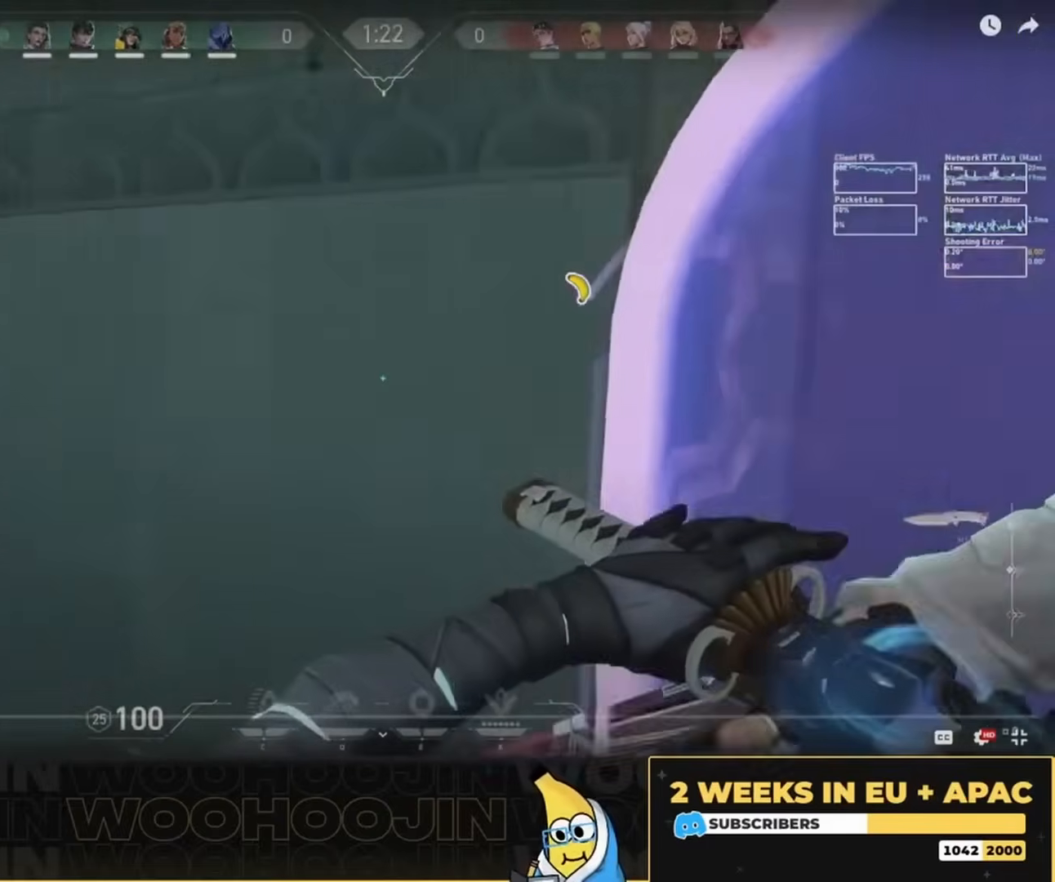
Gameplay with keyboard and mouse; each line is a JSON object with the keys and mouse buttons held at the frame after it. "events" lists presses ("down") and releases ("up") of "a", "ctrl", "d", "e", "q", "s", "shift", "space", "w", "mouse_left", "mouse_wheel", "mouse_right", "mouse_mb4" and "mouse_mb5" between this image and that frame as [ms after this image, input, new state], when the widget could be followed in between. "mouse_left", "mouse_wheel", "mouse_right", "mouse_mb4", "mouse_mb5" = the "left", "wheel", "right", "mb4", "mb5" buttons of the "mouse" list. No other keys are recorded. "wheel" means that the mouse wheel is clicked or scrolled. Mouse movement is not recorded.
{"keys": ["a"], "mouse": [], "events": [[250, "shift", "up"]]}
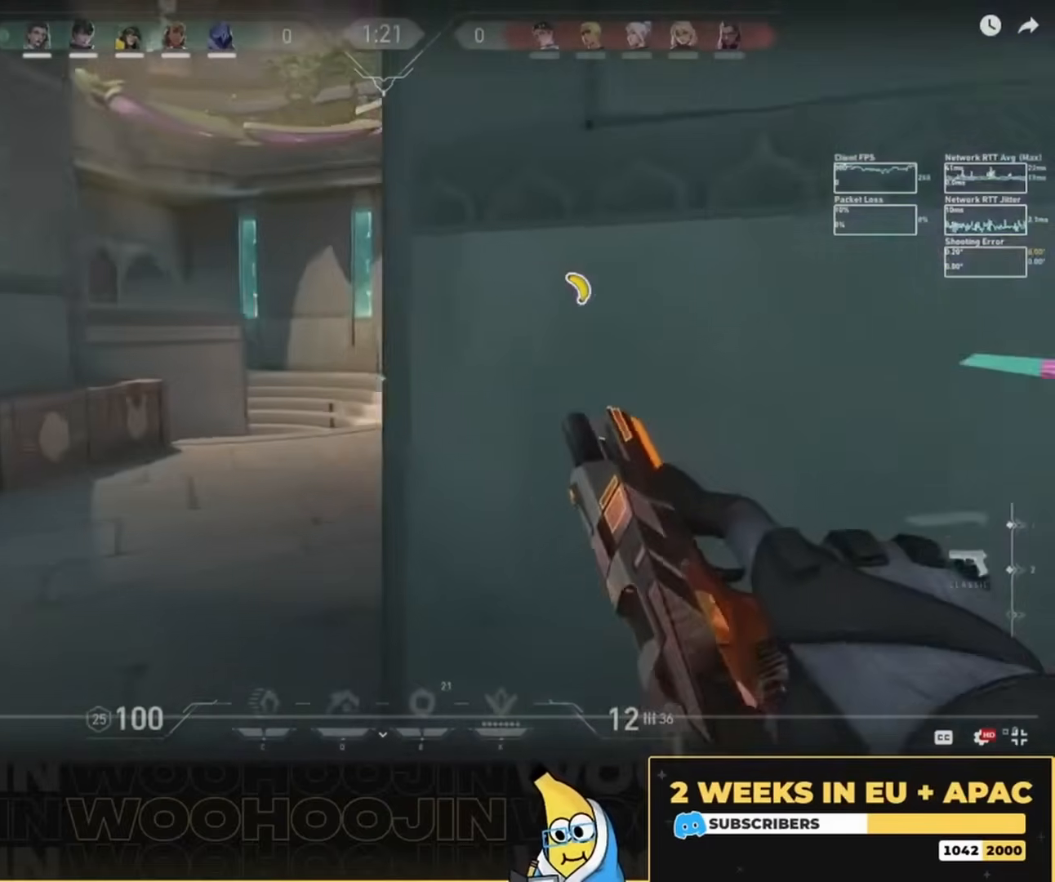
{"keys": ["d"], "mouse": ["left"], "events": [[50, "shift", "down"], [317, "w", "down"], [417, "w", "up"], [450, "shift", "up"], [483, "a", "up"], [483, "d", "down"], [483, "mouse_left", "down"]]}
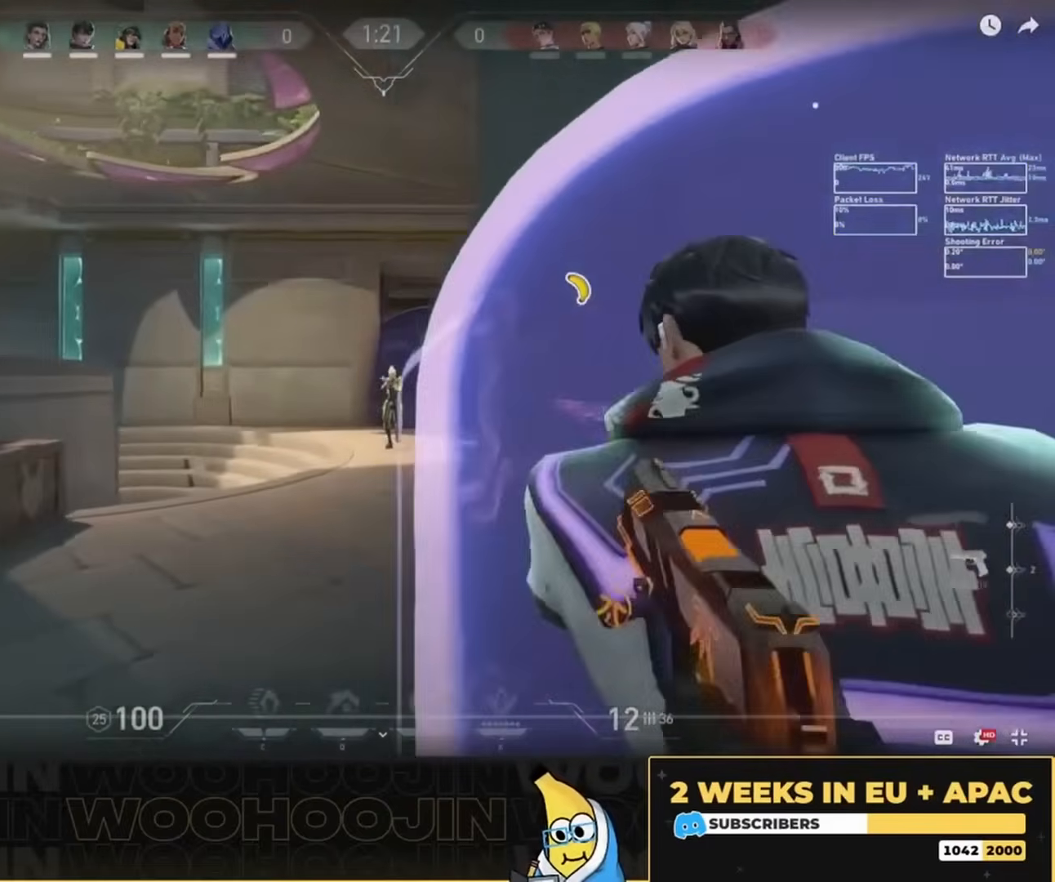
{"keys": ["d"], "mouse": ["left"], "events": [[83, "mouse_left", "up"], [150, "mouse_left", "down"], [217, "mouse_left", "up"], [283, "mouse_left", "down"], [350, "mouse_left", "up"], [450, "mouse_left", "down"]]}
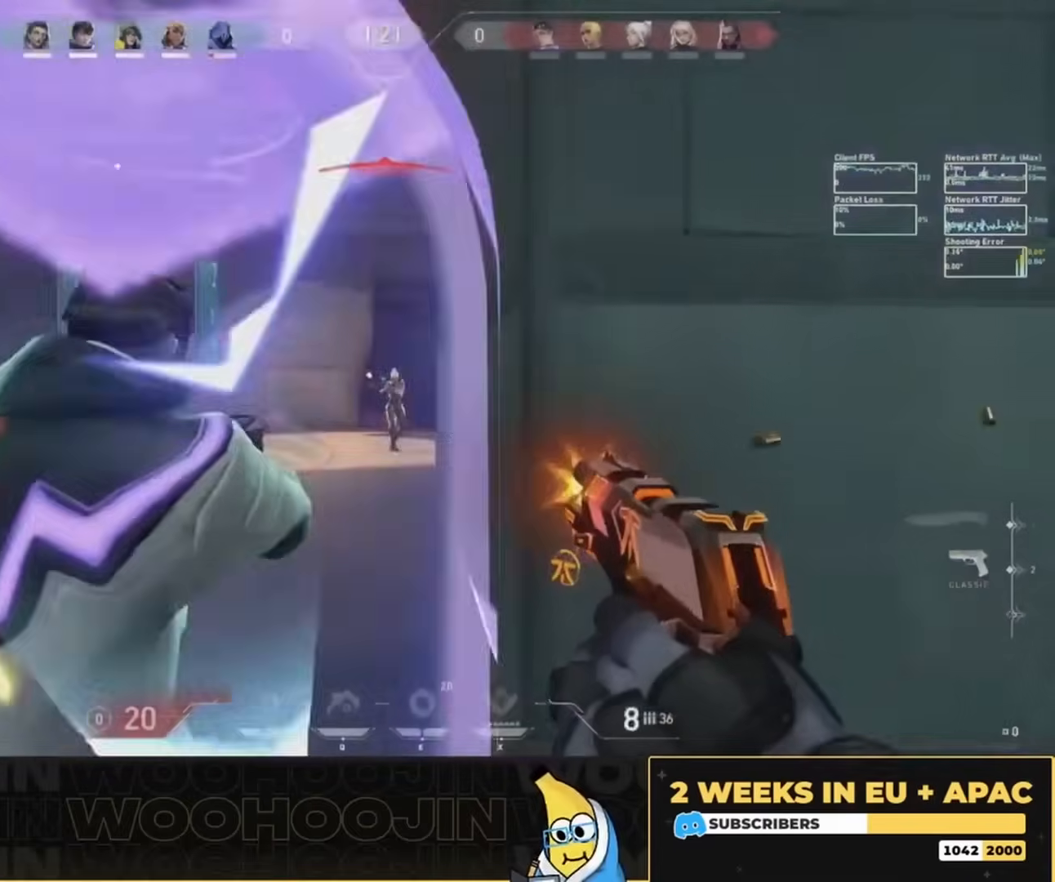
{"keys": ["a"], "mouse": [], "events": [[17, "mouse_left", "up"], [83, "mouse_left", "down"], [183, "mouse_left", "up"], [217, "d", "up"], [250, "d", "down"], [250, "mouse_left", "down"], [350, "mouse_left", "up"], [417, "a", "down"], [417, "d", "up"]]}
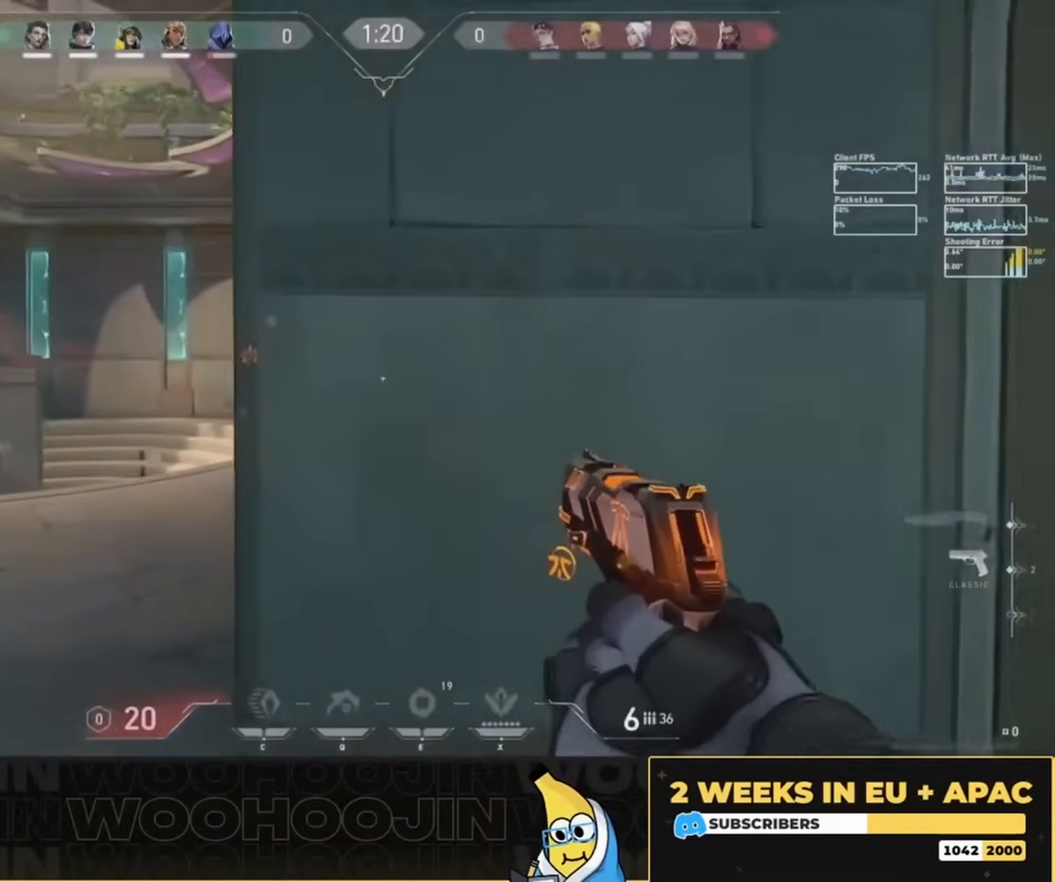
{"keys": ["a"], "mouse": [], "events": []}
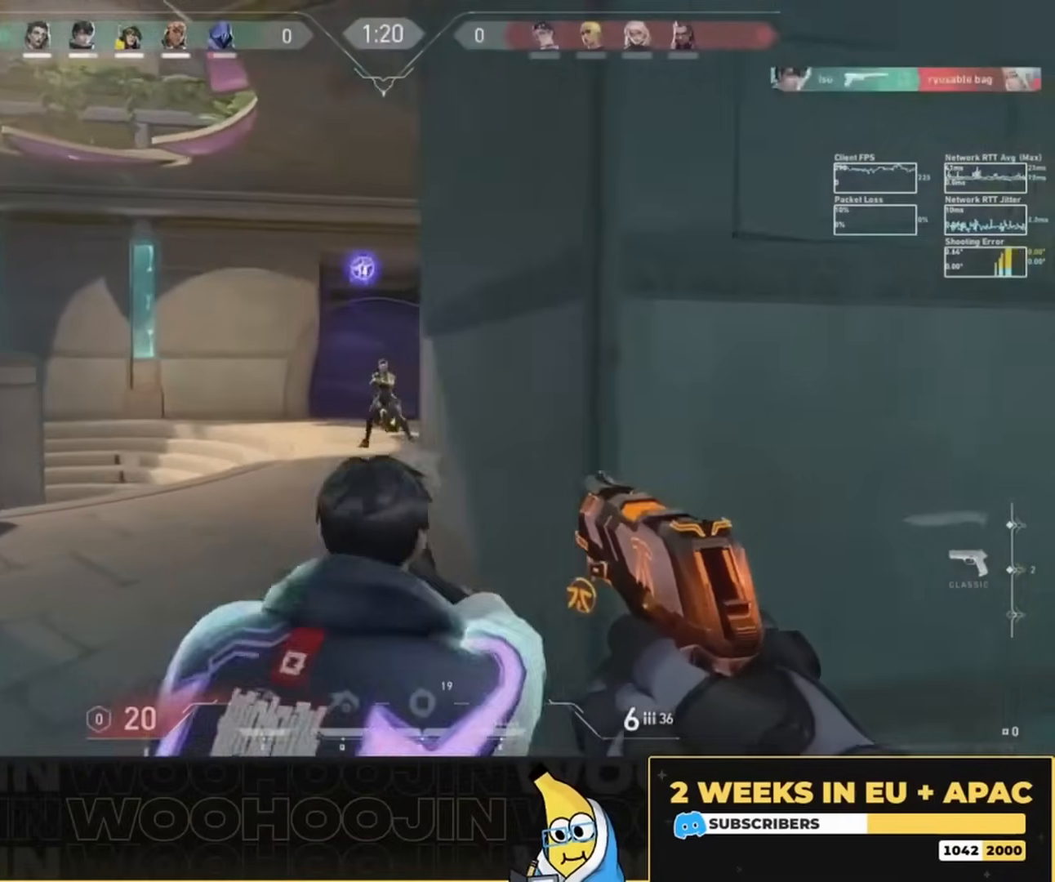
{"keys": [], "mouse": [], "events": [[50, "mouse_left", "down"], [150, "a", "up"], [150, "mouse_left", "up"], [217, "d", "down"], [217, "mouse_left", "down"], [250, "d", "up"], [283, "d", "down"], [317, "mouse_left", "up"], [350, "mouse_left", "down"], [450, "d", "up"], [483, "mouse_left", "up"]]}
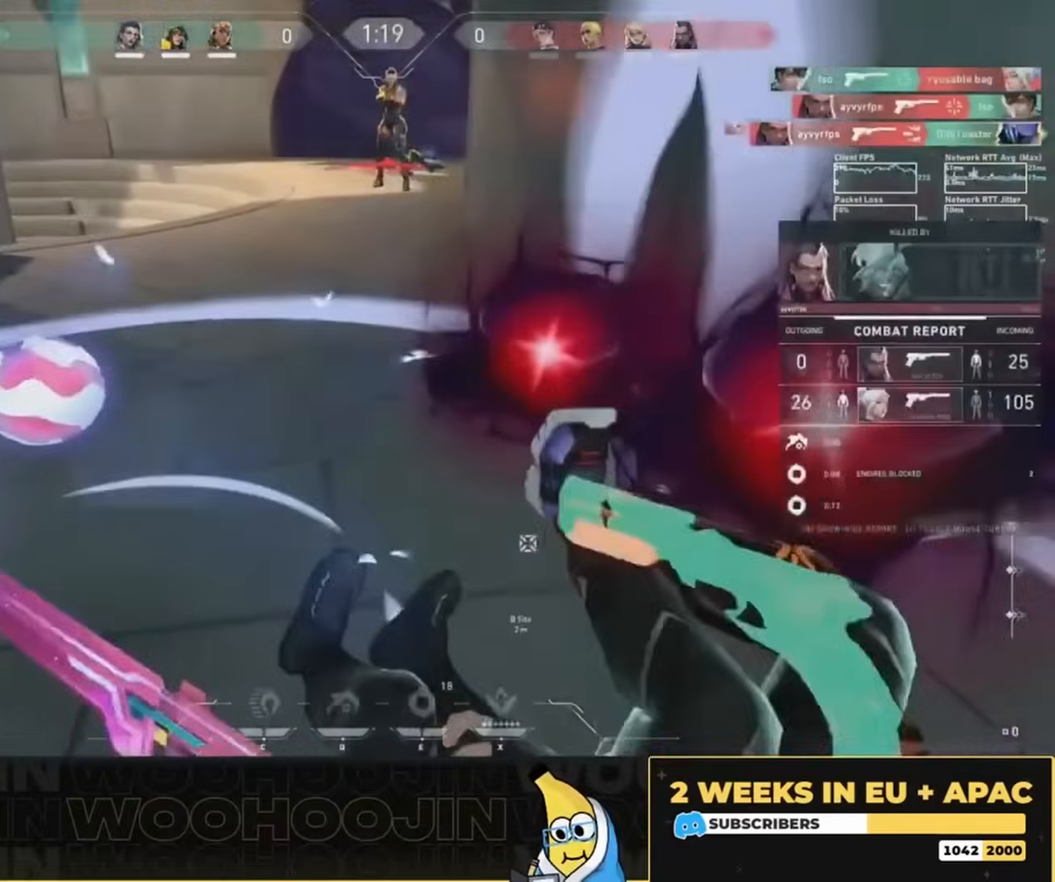
{"keys": ["space"], "mouse": [], "events": [[83, "space", "down"]]}
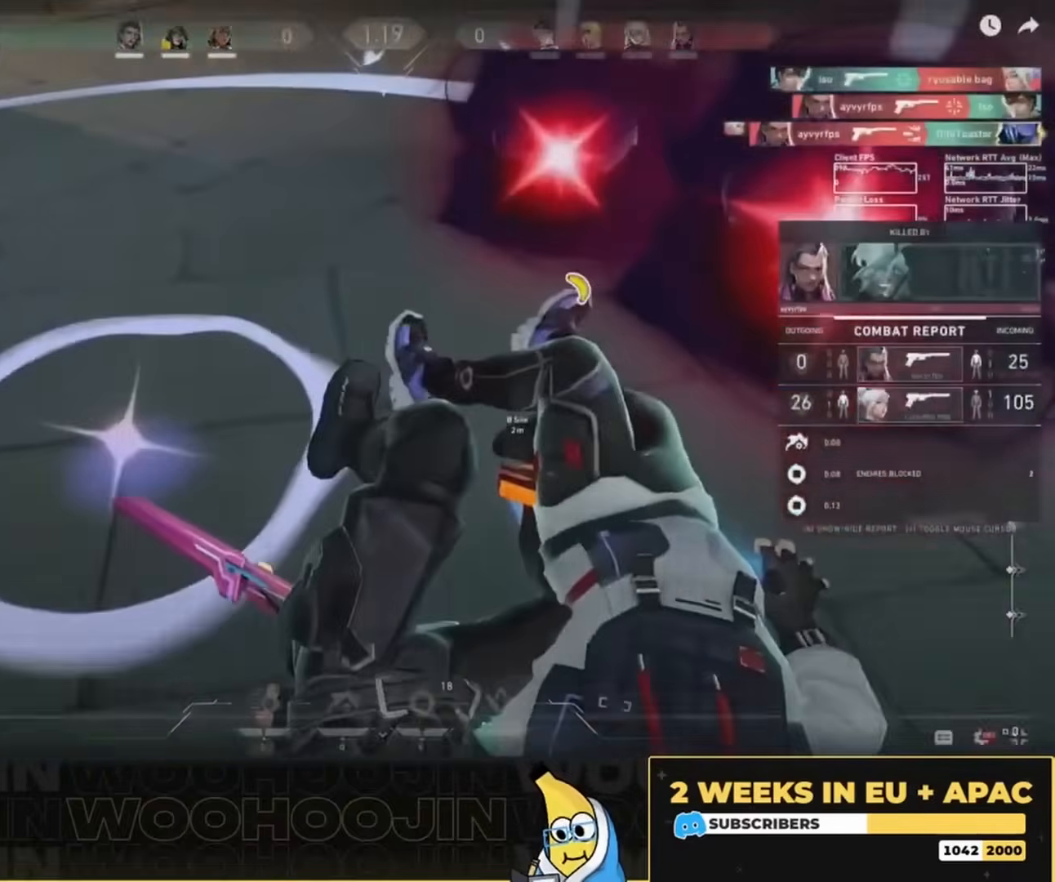
{"keys": ["shift", "space", "w"], "mouse": [], "events": [[50, "w", "down"], [317, "shift", "down"]]}
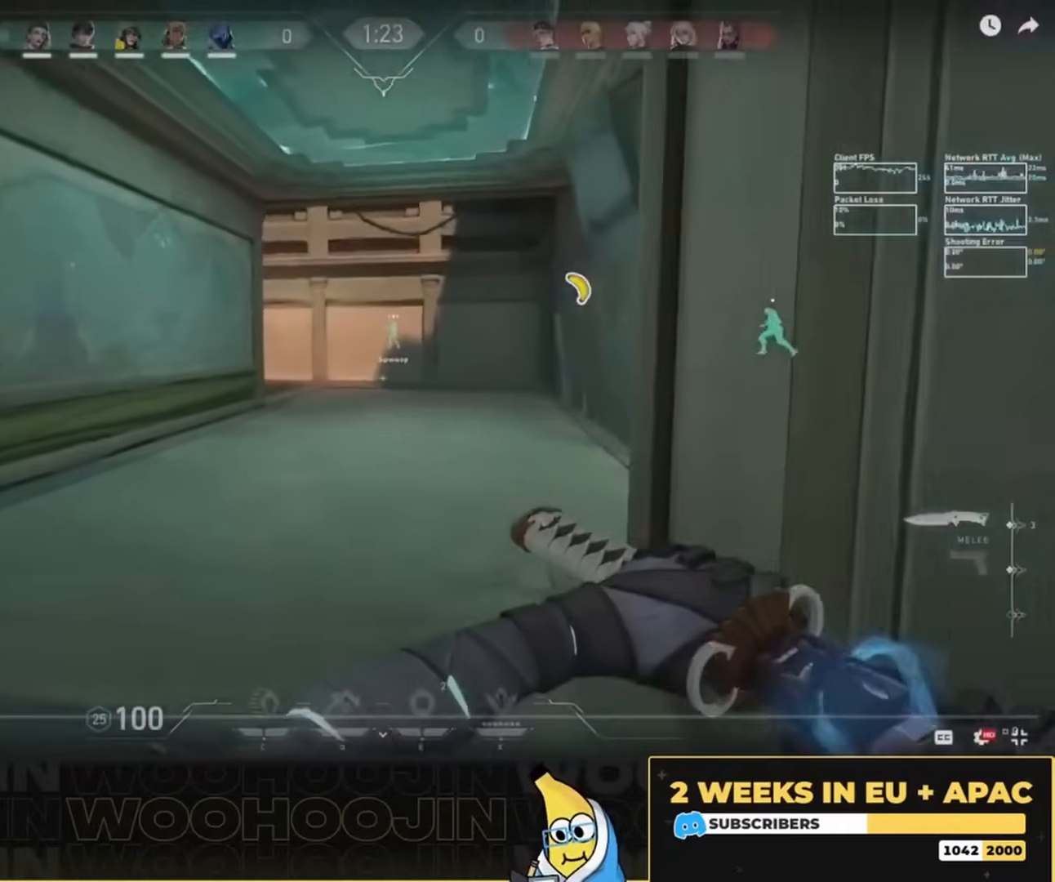
{"keys": [], "mouse": [], "events": [[150, "space", "up"], [450, "shift", "up"], [450, "w", "up"]]}
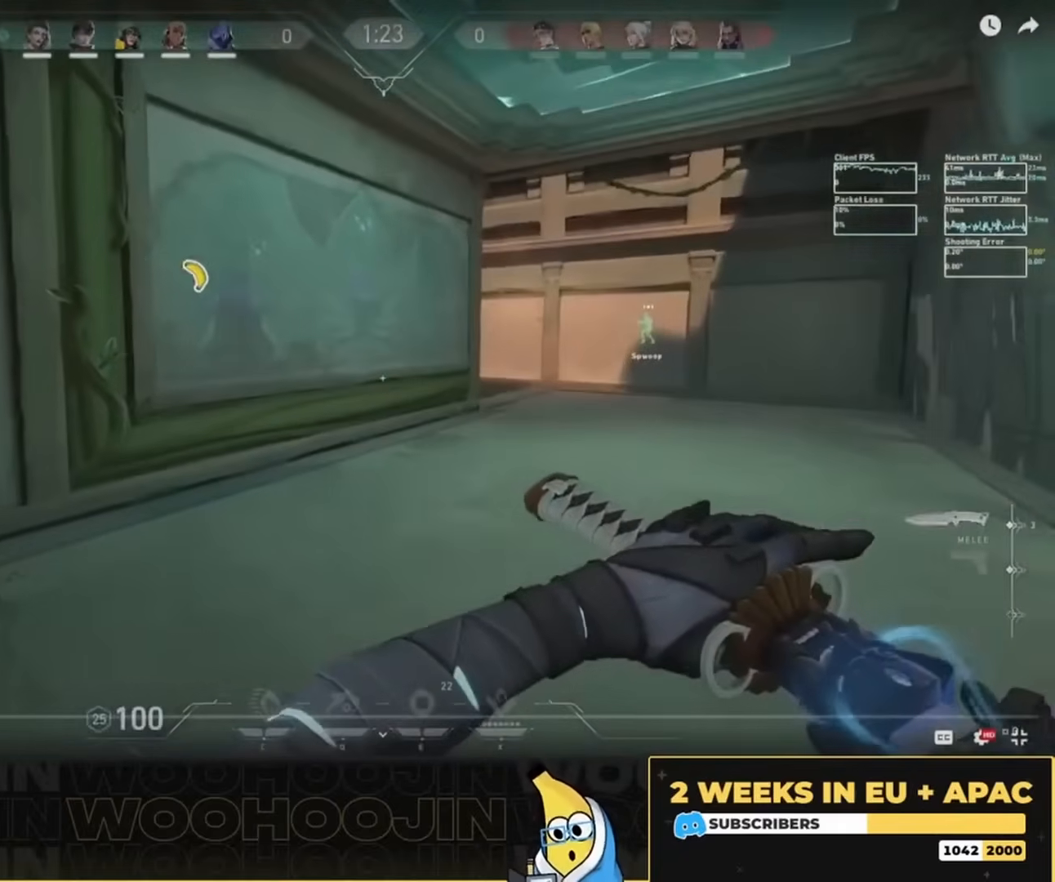
{"keys": ["a", "shift", "w"], "mouse": [], "events": [[150, "a", "down"], [317, "shift", "down"], [383, "w", "down"]]}
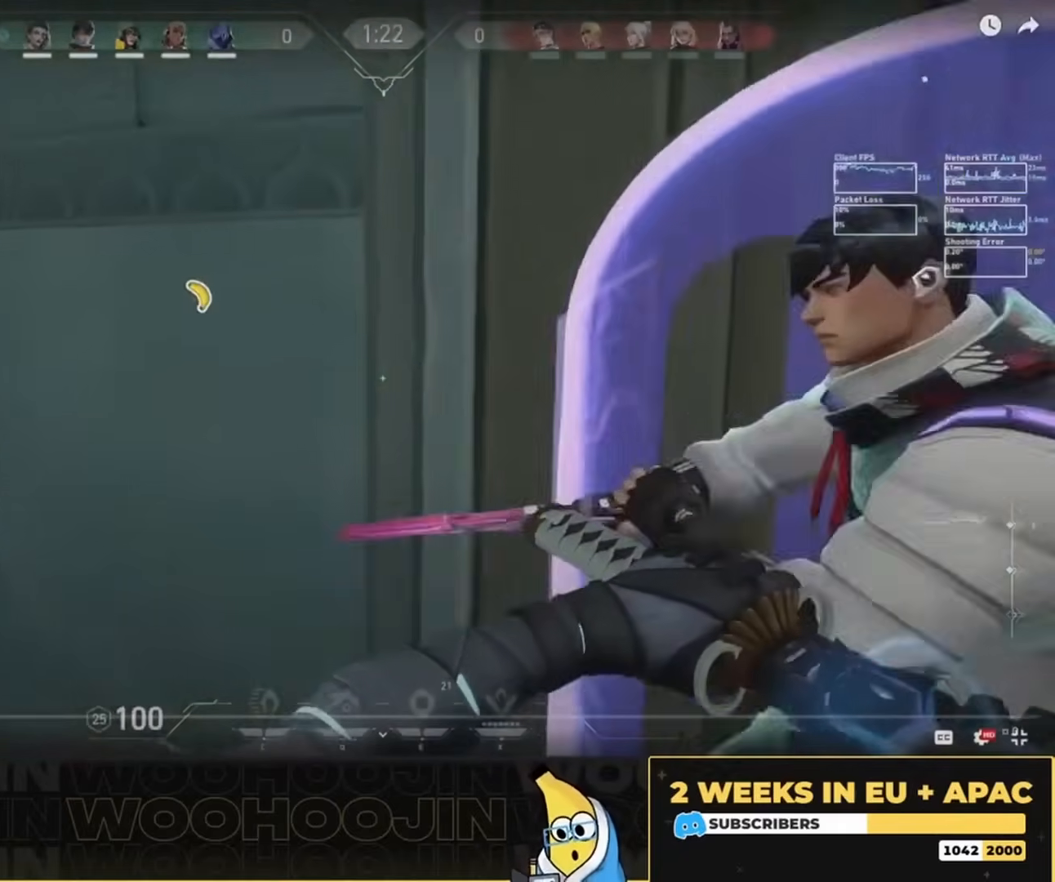
{"keys": ["a"], "mouse": [], "events": [[83, "w", "up"], [450, "shift", "up"]]}
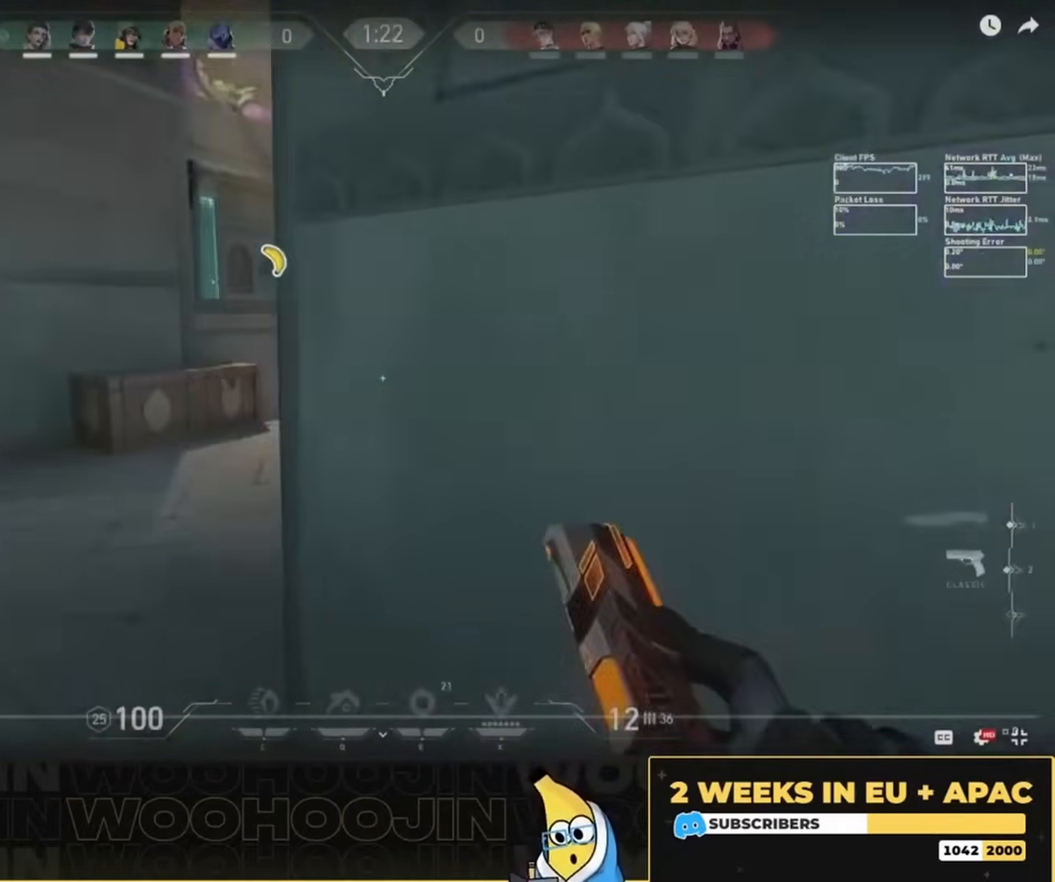
{"keys": ["a", "shift", "w"], "mouse": [], "events": [[217, "shift", "down"], [483, "w", "down"]]}
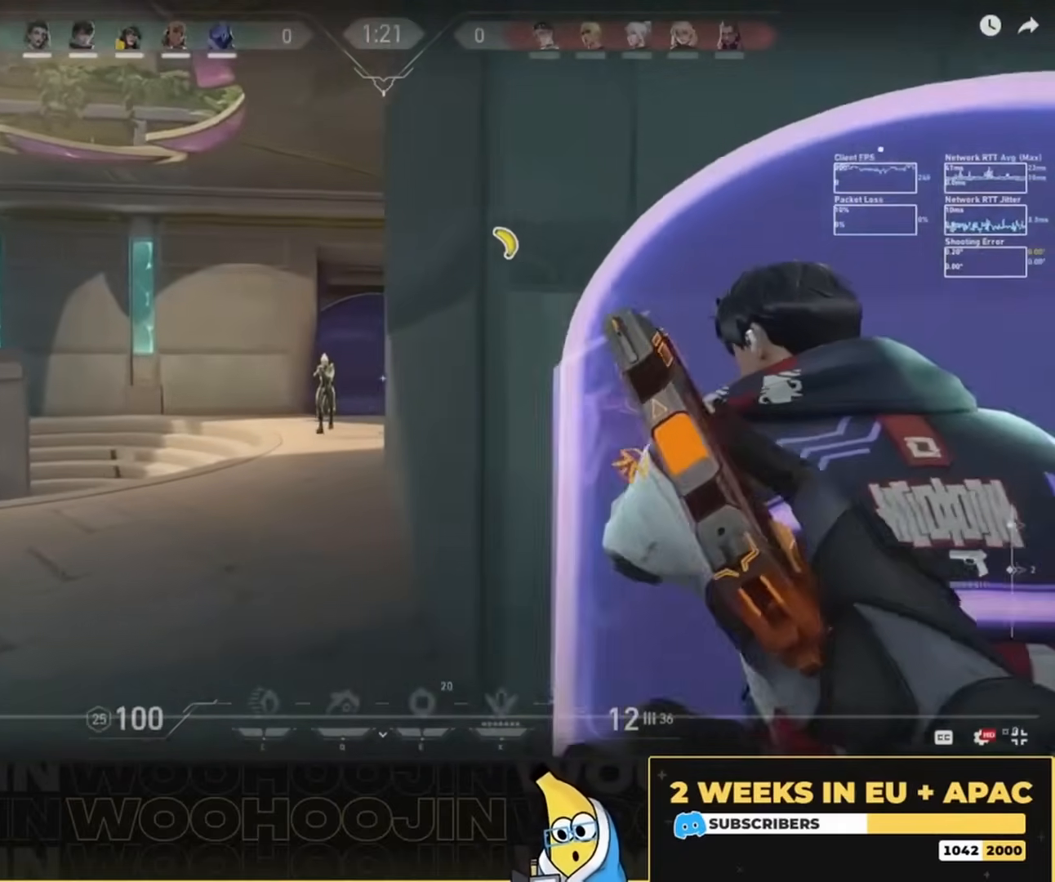
{"keys": ["a", "shift", "w"], "mouse": [], "events": []}
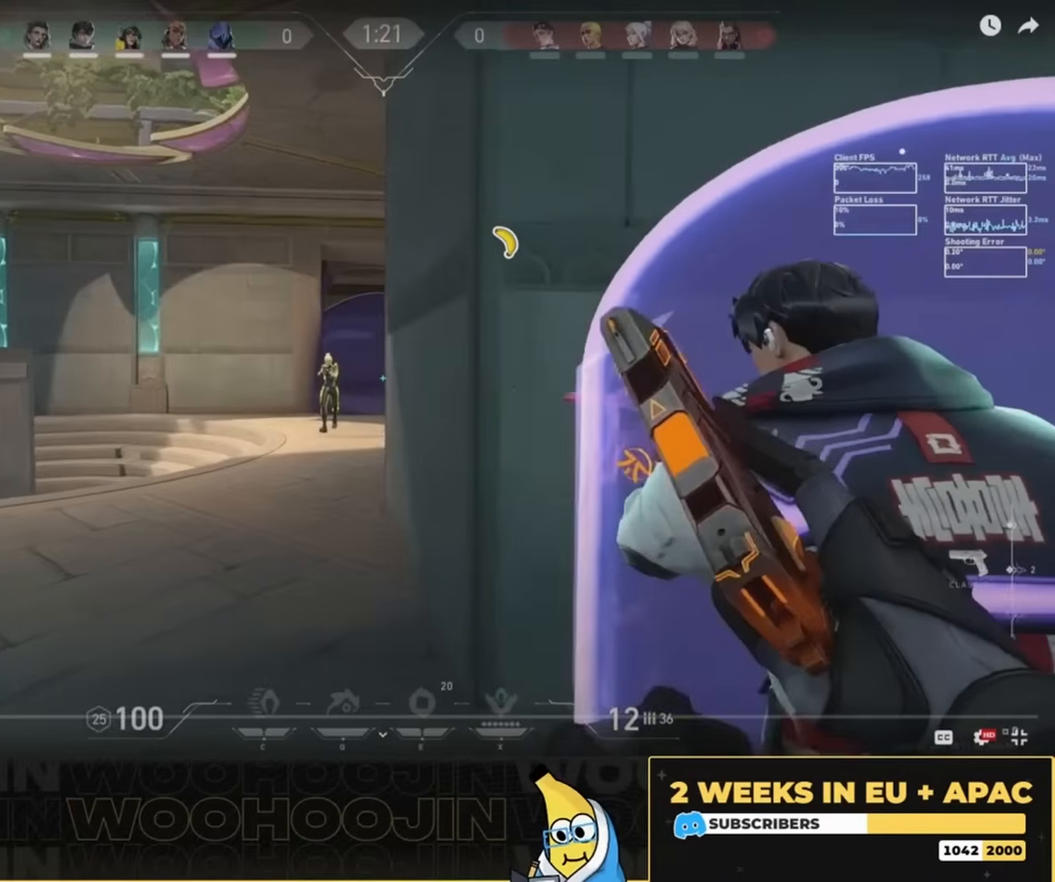
{"keys": ["a", "shift"], "mouse": [], "events": [[150, "w", "up"]]}
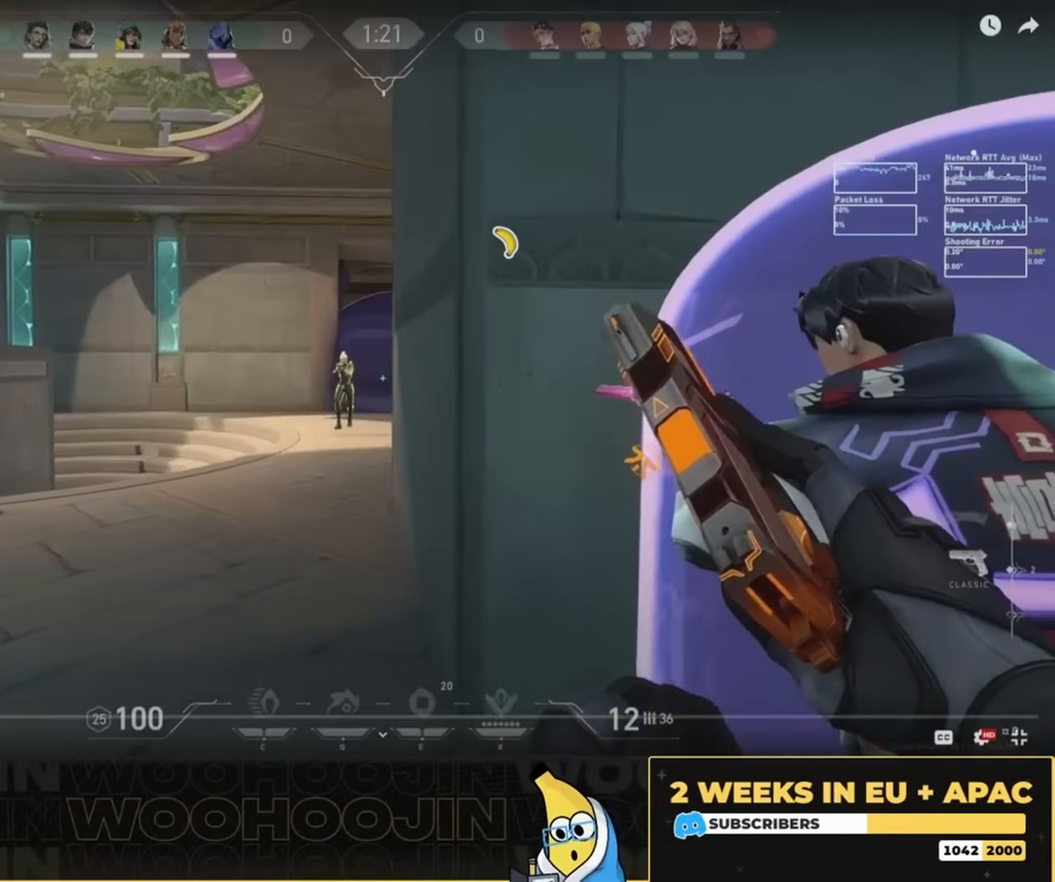
{"keys": ["a", "shift"], "mouse": [], "events": []}
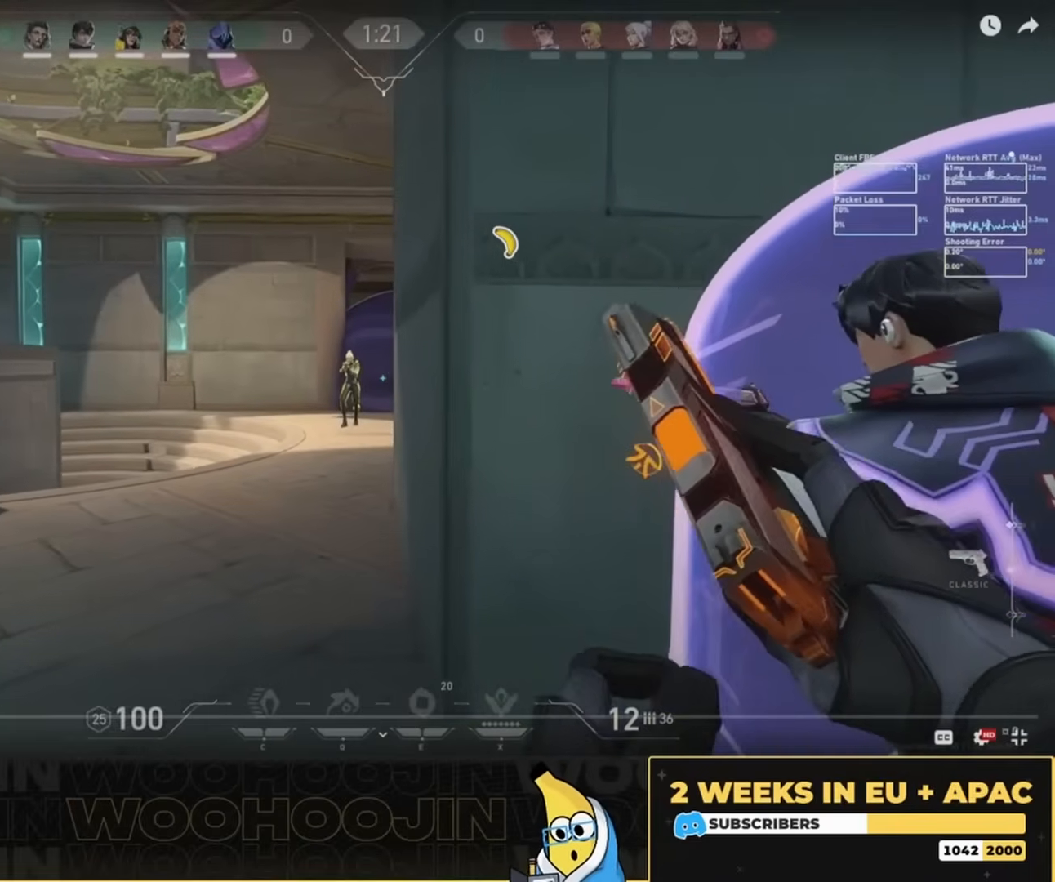
{"keys": ["a", "shift"], "mouse": [], "events": []}
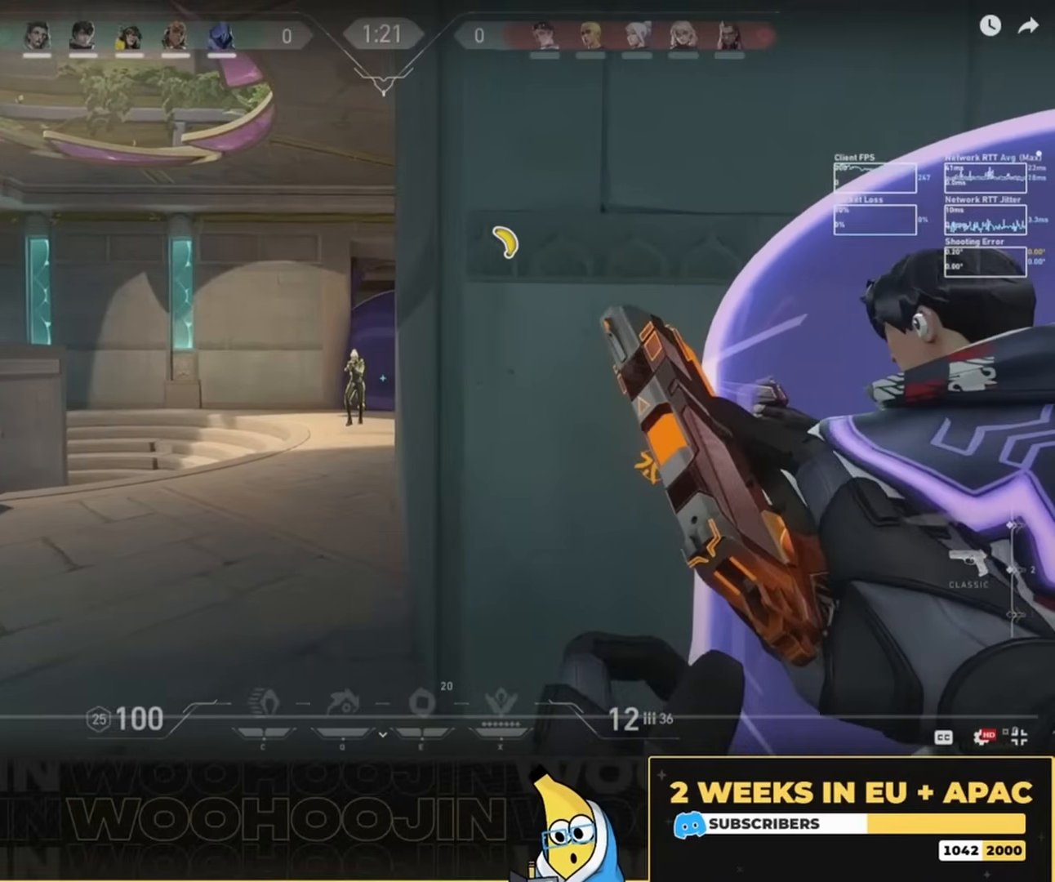
{"keys": ["a", "shift"], "mouse": [], "events": []}
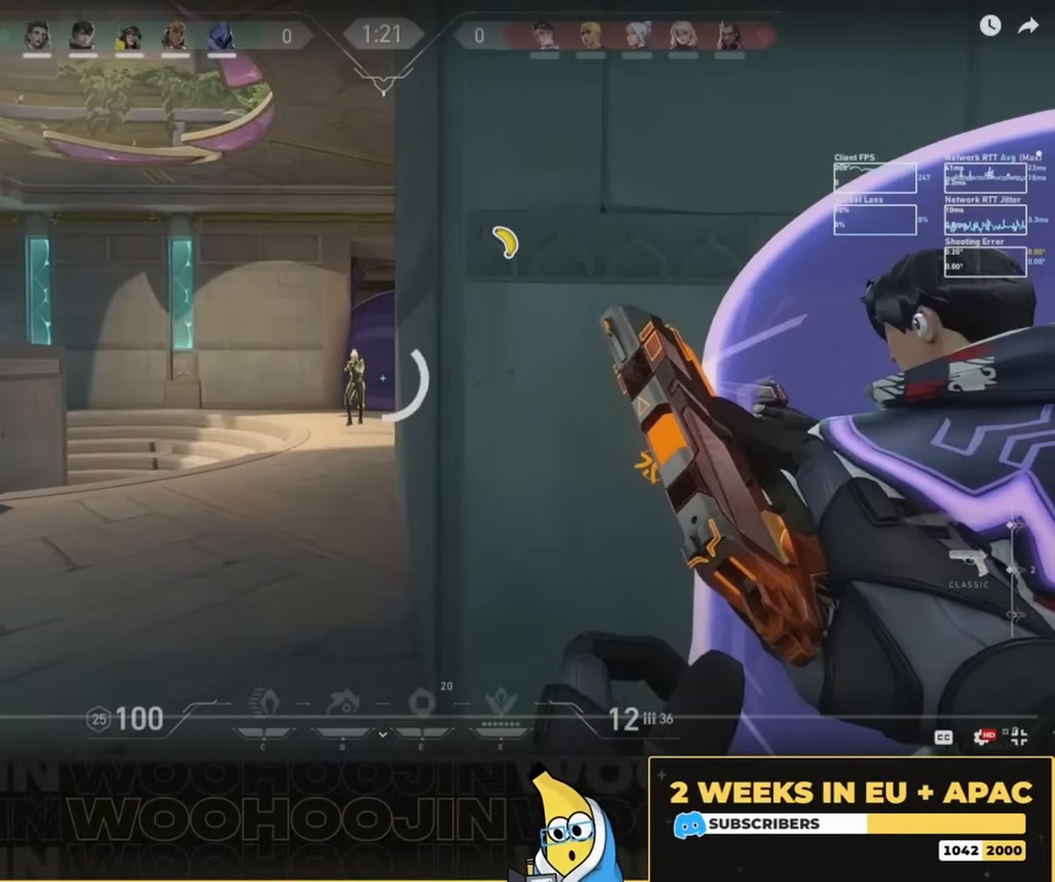
{"keys": ["a", "shift"], "mouse": [], "events": []}
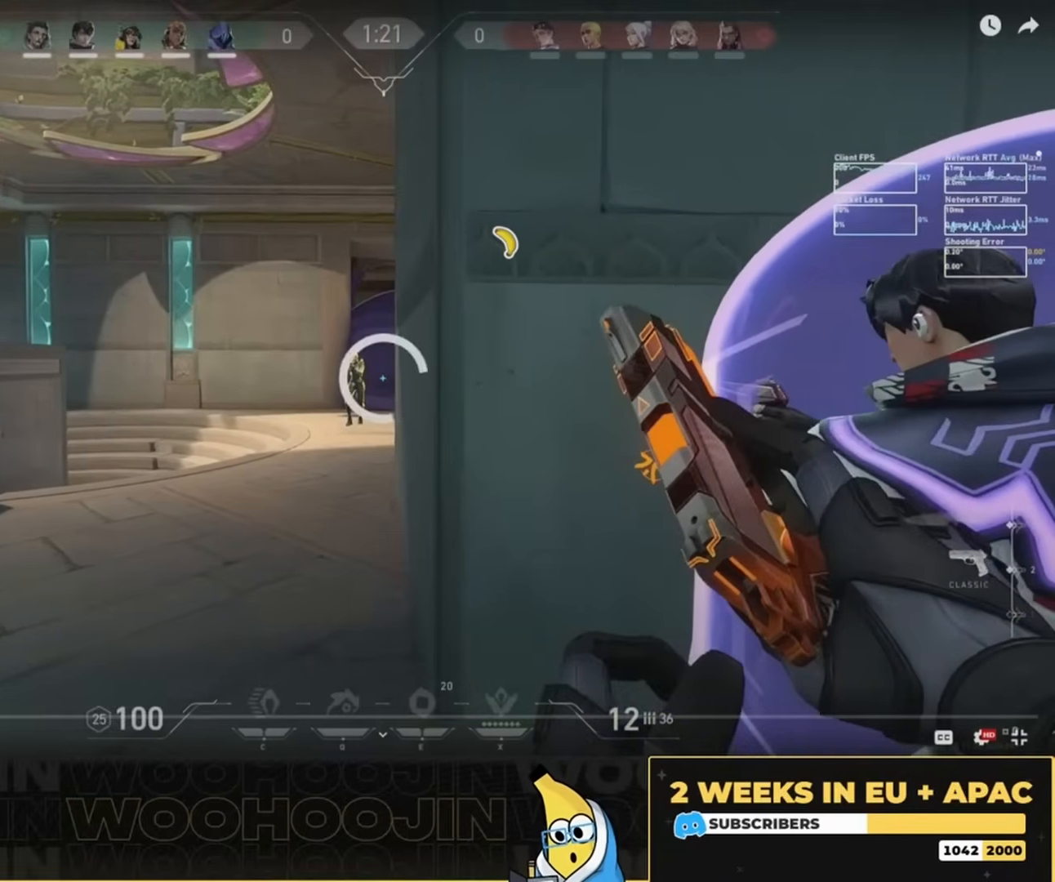
{"keys": ["a", "shift"], "mouse": [], "events": []}
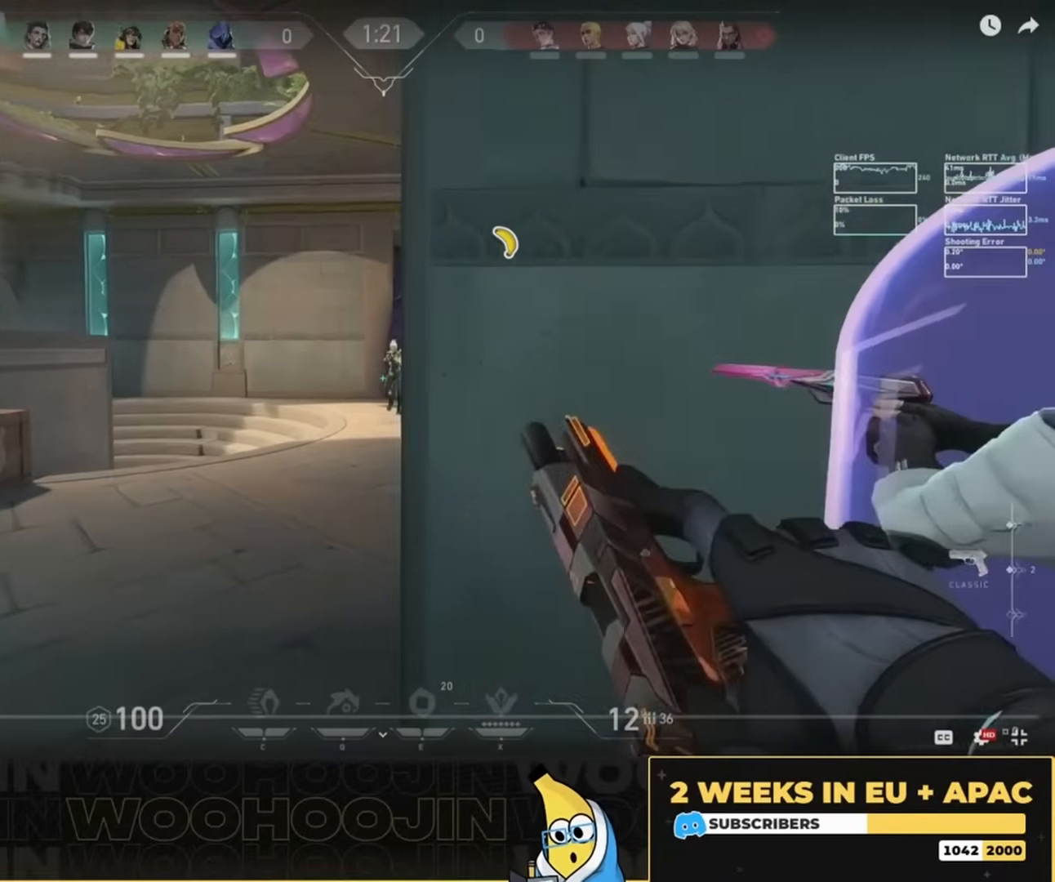
{"keys": ["a", "shift"], "mouse": [], "events": []}
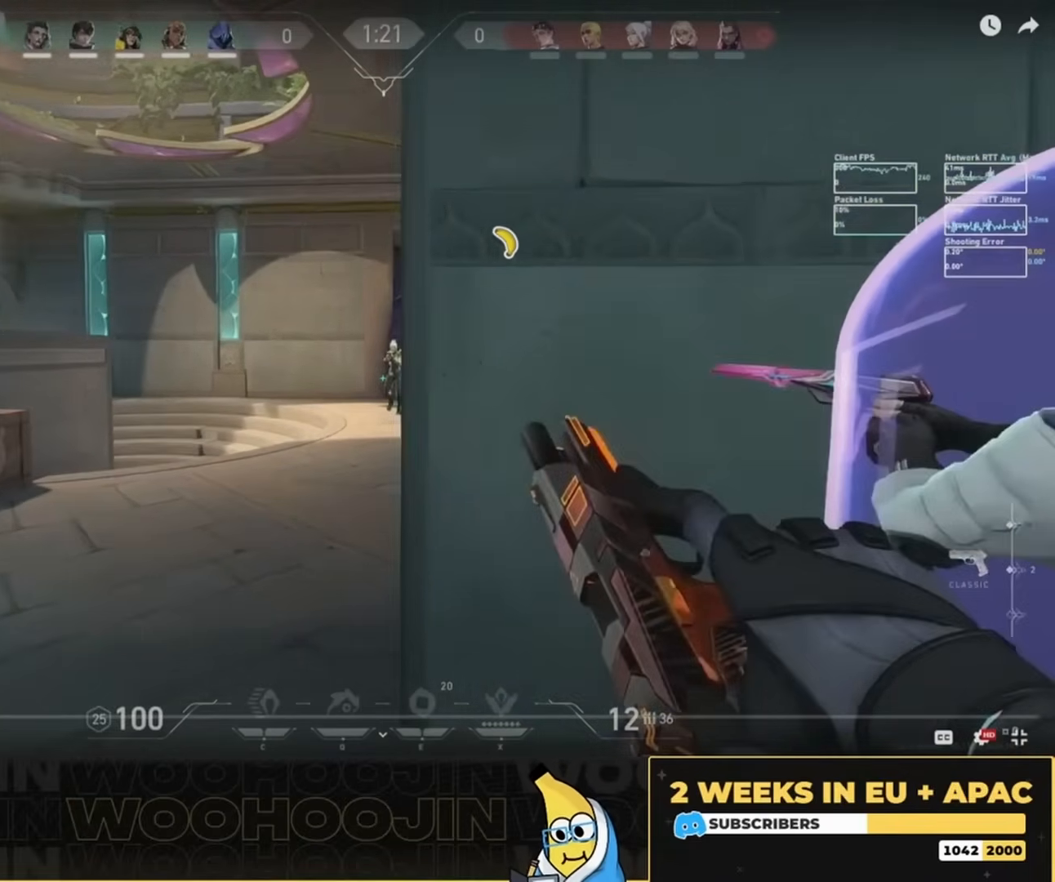
{"keys": ["a", "shift"], "mouse": [], "events": []}
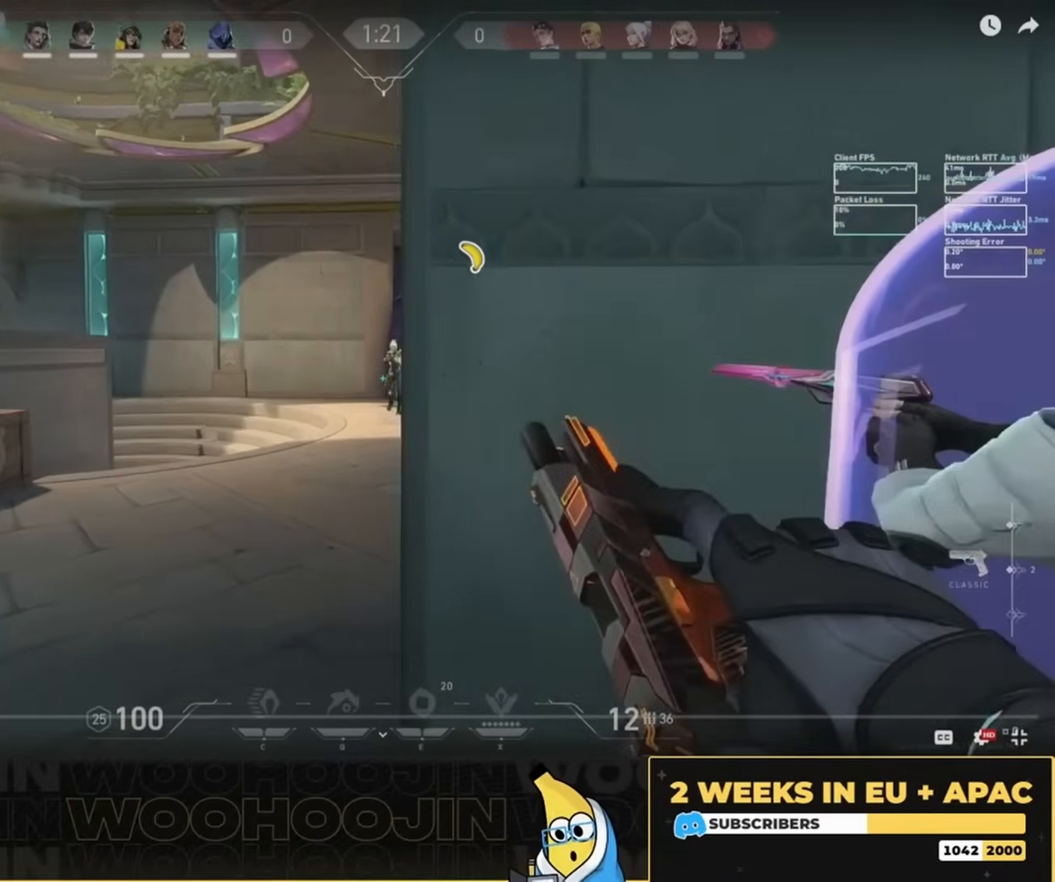
{"keys": ["a", "shift"], "mouse": [], "events": []}
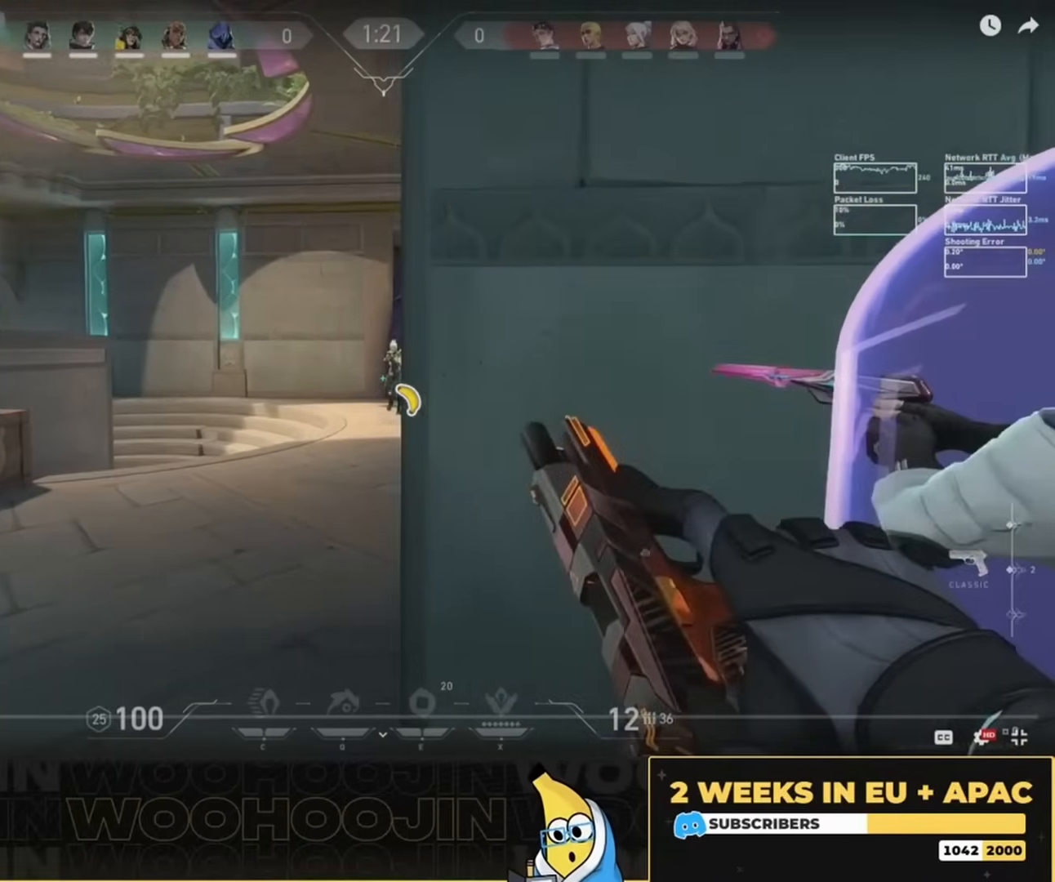
{"keys": ["a", "shift"], "mouse": [], "events": []}
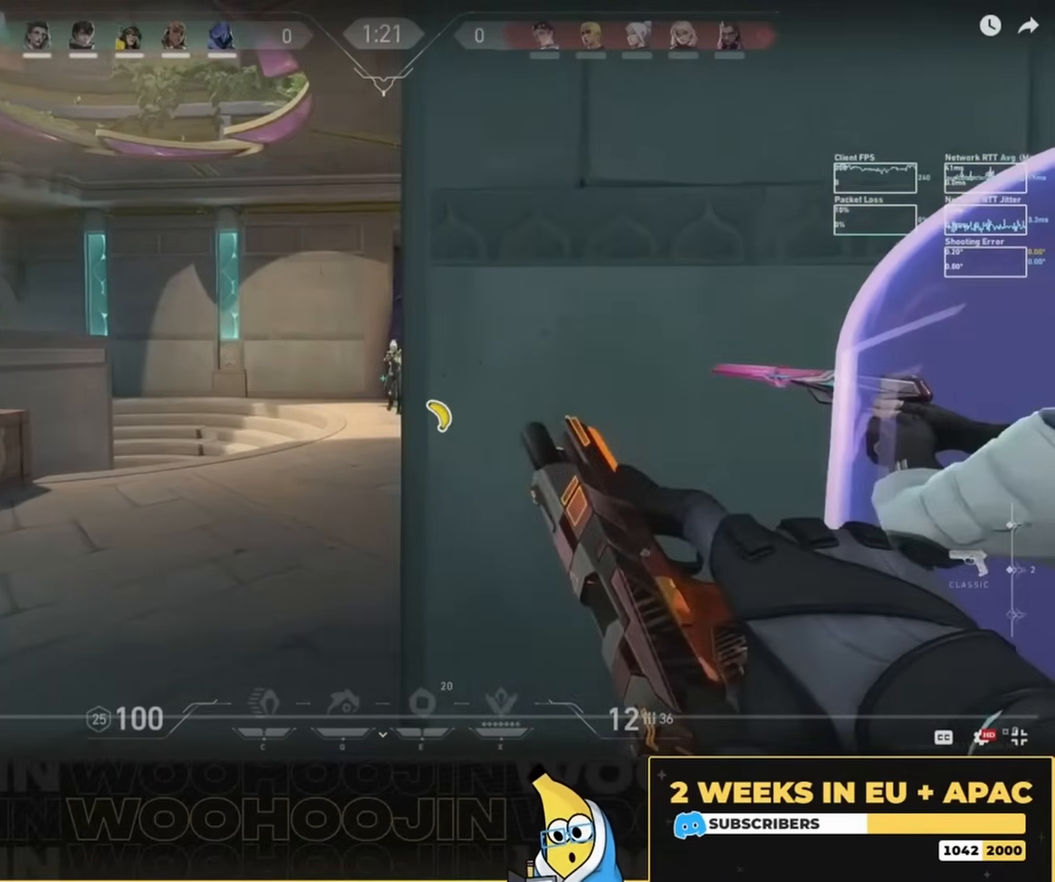
{"keys": ["a"], "mouse": [], "events": [[317, "w", "down"], [417, "w", "up"], [450, "shift", "up"]]}
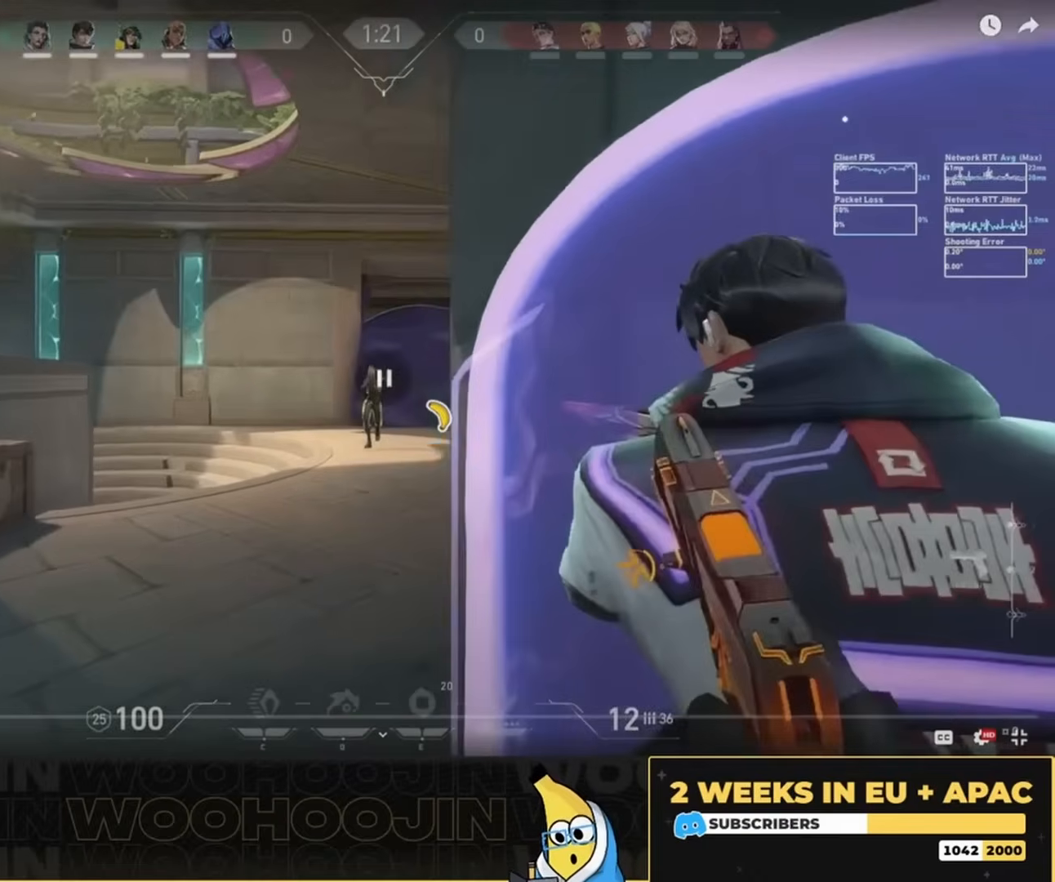
{"keys": ["d"], "mouse": ["left"], "events": [[483, "a", "up"], [483, "d", "down"], [483, "mouse_left", "down"]]}
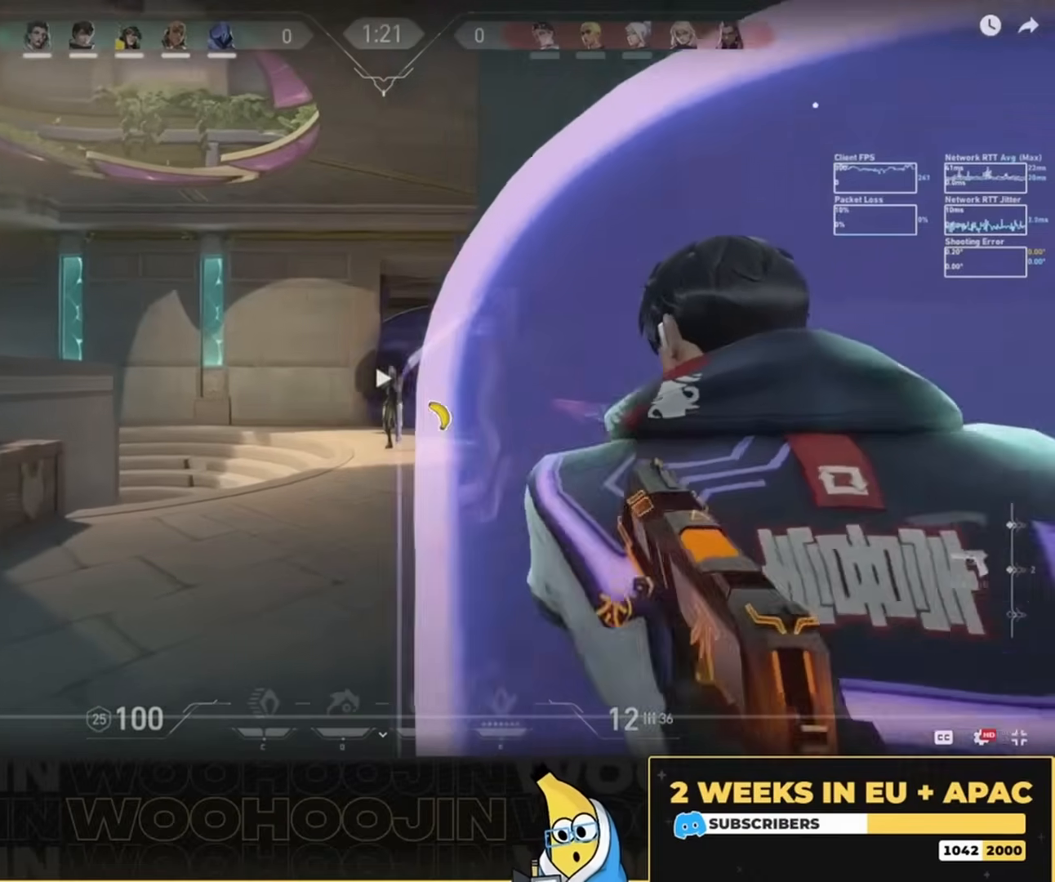
{"keys": ["d"], "mouse": [], "events": [[83, "mouse_left", "up"]]}
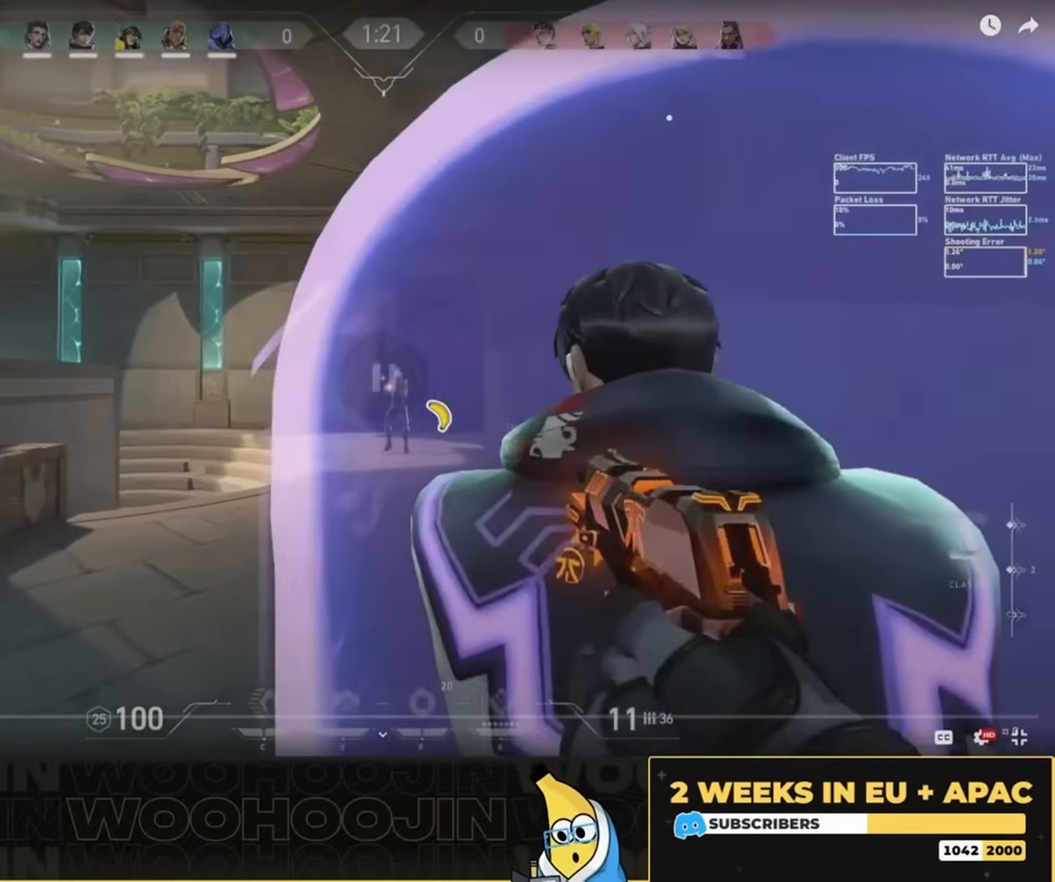
{"keys": ["d"], "mouse": ["left"], "events": [[317, "mouse_left", "down"], [383, "mouse_left", "up"], [450, "mouse_left", "down"]]}
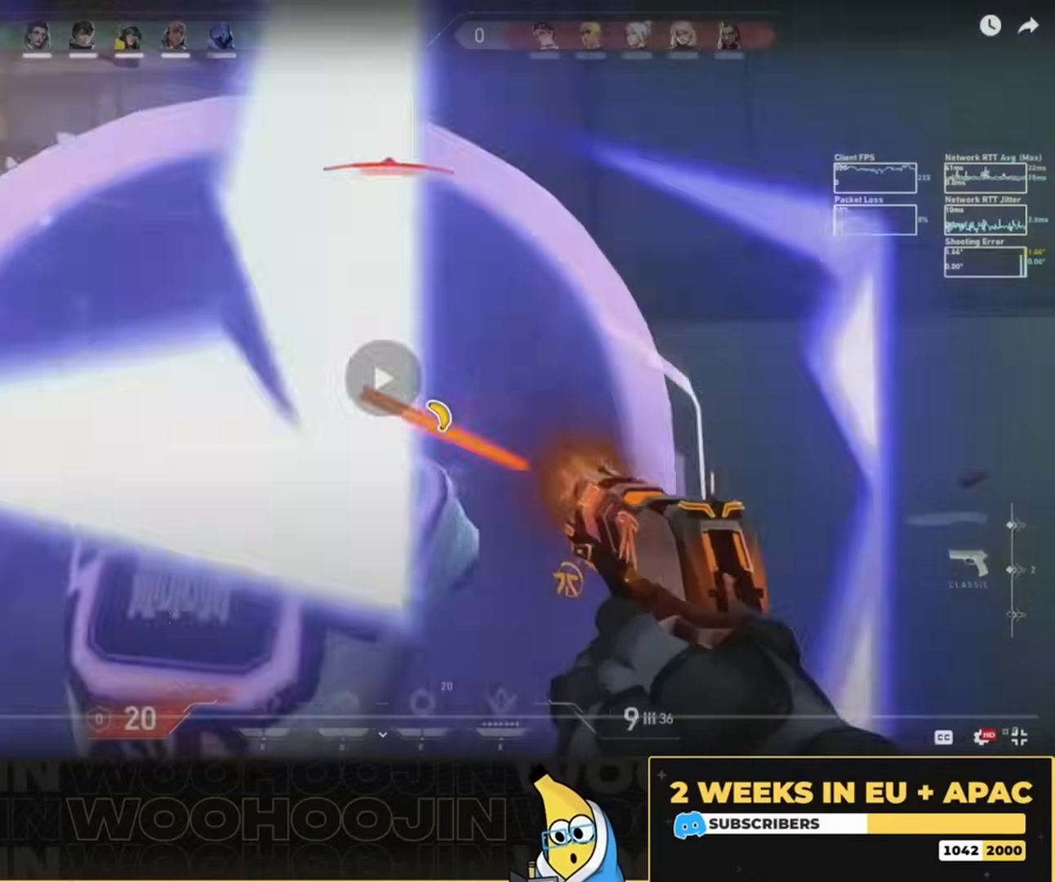
{"keys": ["d"], "mouse": ["left"], "events": [[17, "mouse_left", "up"], [117, "mouse_left", "down"], [183, "mouse_left", "up"], [250, "mouse_left", "down"], [350, "mouse_left", "up"], [383, "d", "up"], [417, "d", "down"], [417, "mouse_left", "down"]]}
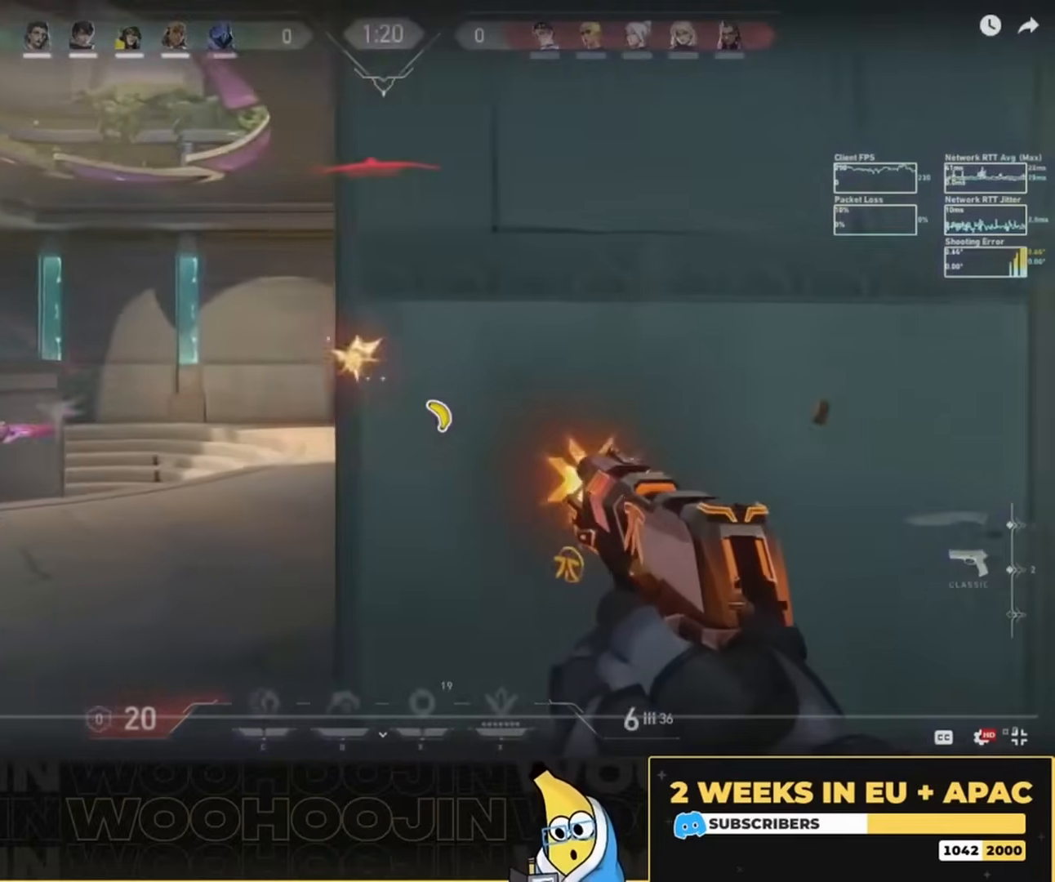
{"keys": ["a"], "mouse": [], "events": [[17, "mouse_left", "up"], [83, "a", "down"], [83, "d", "up"]]}
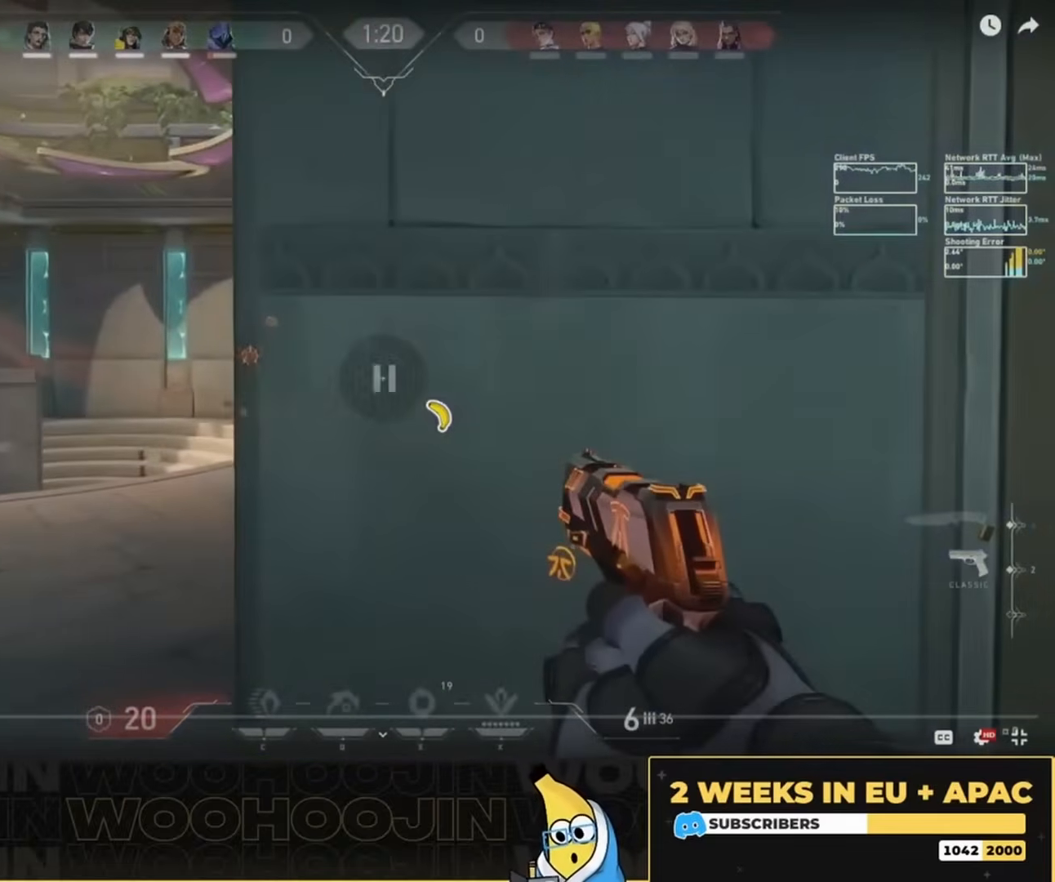
{"keys": ["a"], "mouse": [], "events": []}